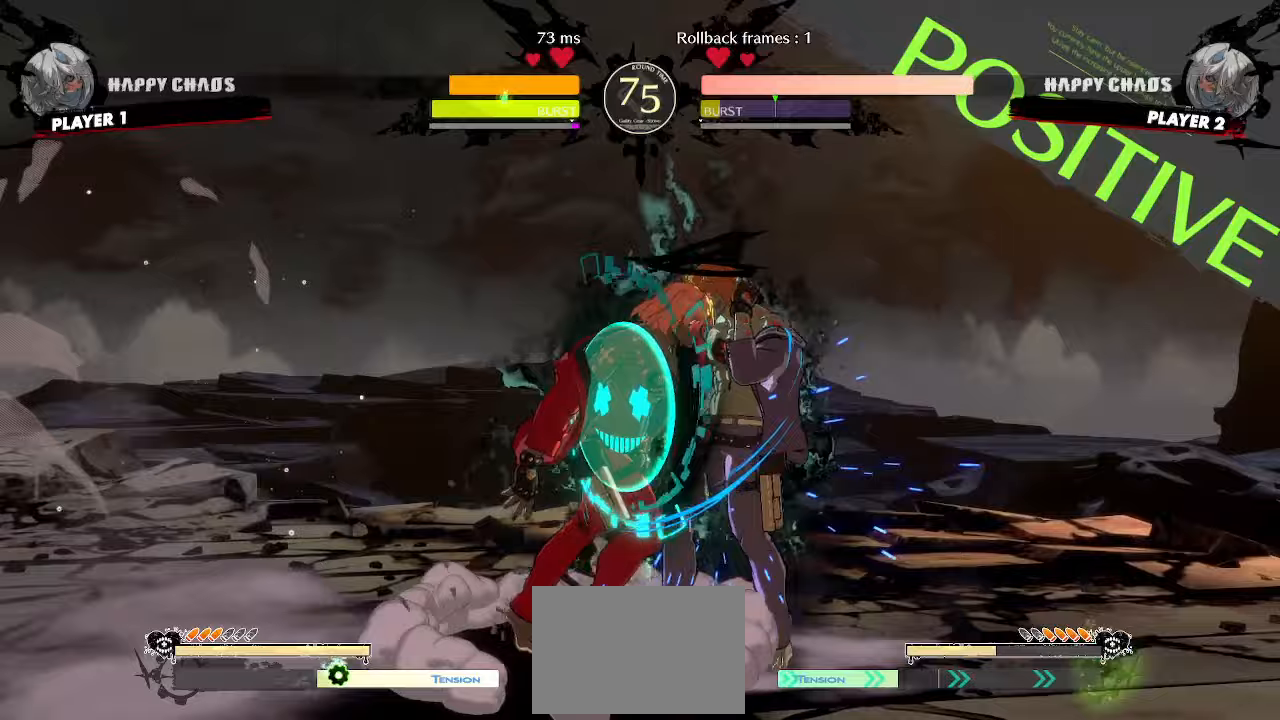
Gameplay with a controller (arcade stick); each line is a JSON object with the inputs held at the frame after it (dt_ms = milliseconds from this image to that frame). "events" lists button and stick changes between this image and that frame as [ms after this image, input, new state], when the widget could be followed in between. Not read: L3 R3 other_buttons.
{"dt_ms": 500, "buttons": ["HS"], "events": [[50, "DPAD_UP", "down"], [117, "DPAD_DOWN", "down"], [117, "DPAD_UP", "up"], [133, "DPAD_RIGHT", "up"], [250, "DPAD_DOWN", "up"], [267, "HS", "down"]]}
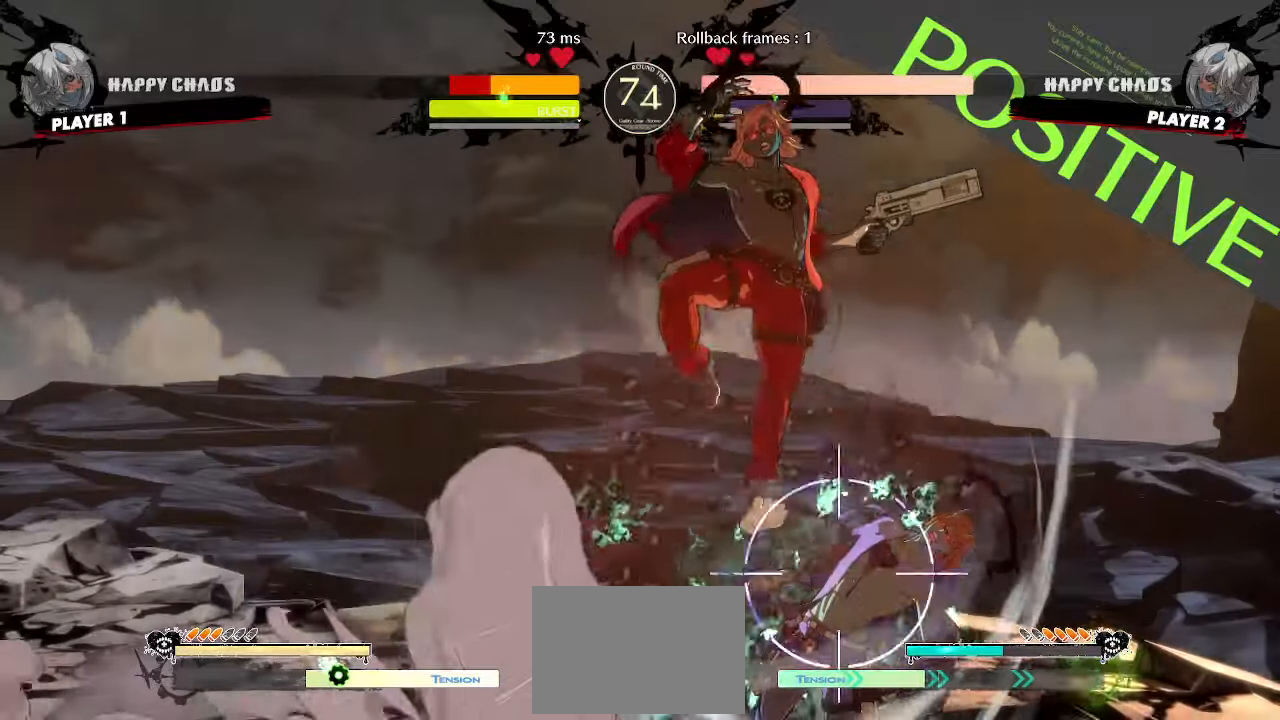
{"dt_ms": 500, "buttons": [], "events": [[83, "DPAD_LEFT", "down"], [233, "HS", "up"], [400, "DPAD_LEFT", "up"]]}
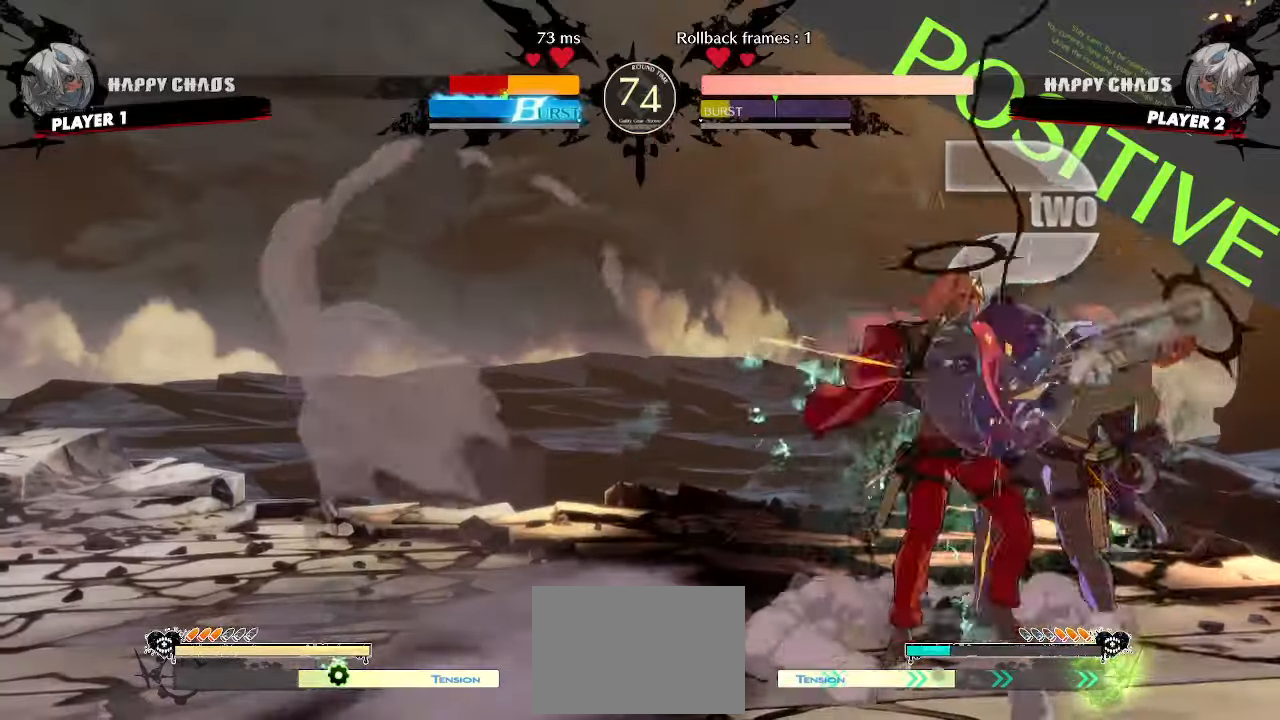
{"dt_ms": 500, "buttons": ["DPAD_DOWN"], "events": [[50, "S", "down"], [133, "S", "up"], [167, "DPAD_DOWN", "down"], [417, "HS", "down"], [500, "HS", "up"]]}
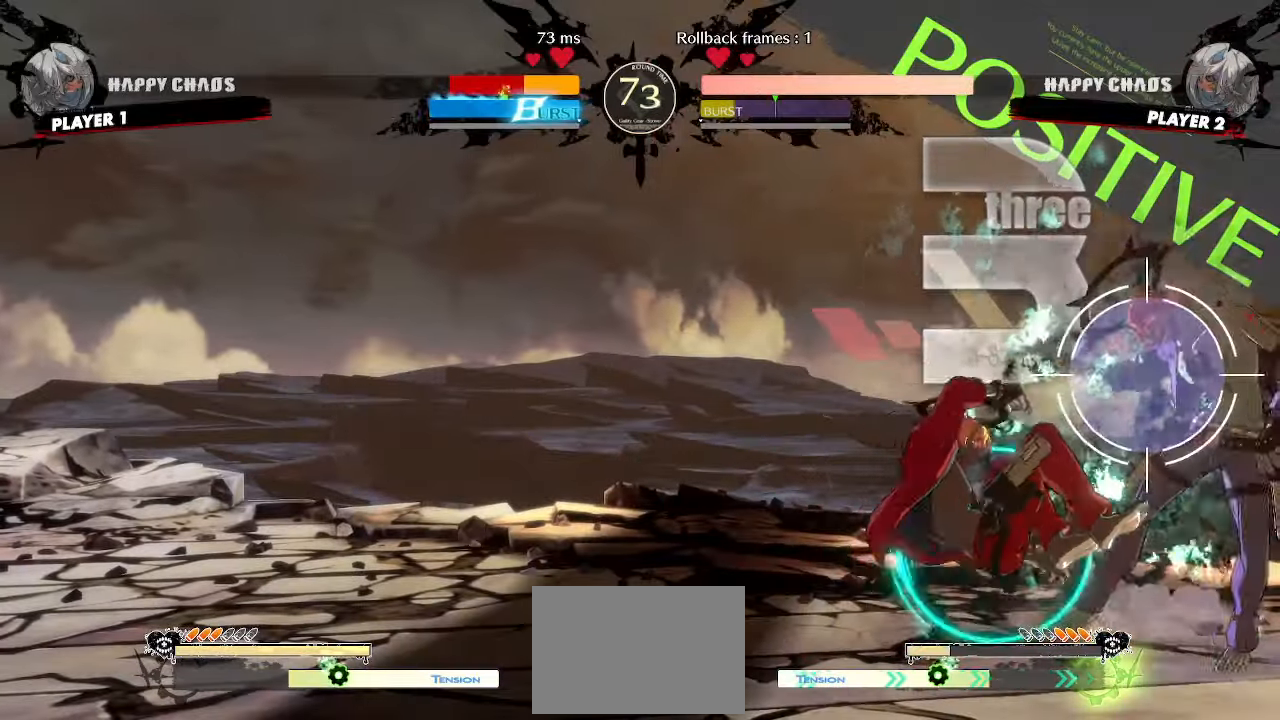
{"dt_ms": 1000, "buttons": ["DPAD_RIGHT"]}
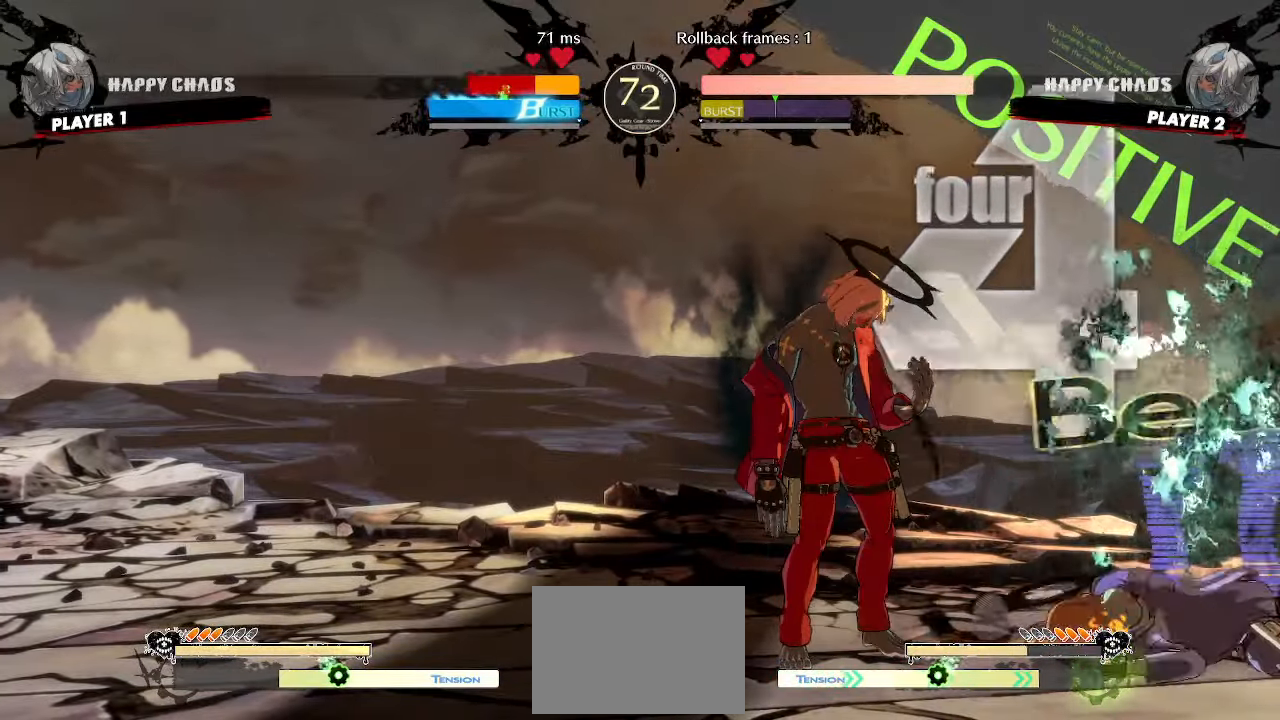
{"dt_ms": 500, "buttons": [], "events": [[367, "DPAD_RIGHT", "up"], [383, "DPAD_LEFT", "down"], [383, "DPAD_UP", "down"], [467, "DPAD_UP", "up"], [483, "DPAD_LEFT", "up"]]}
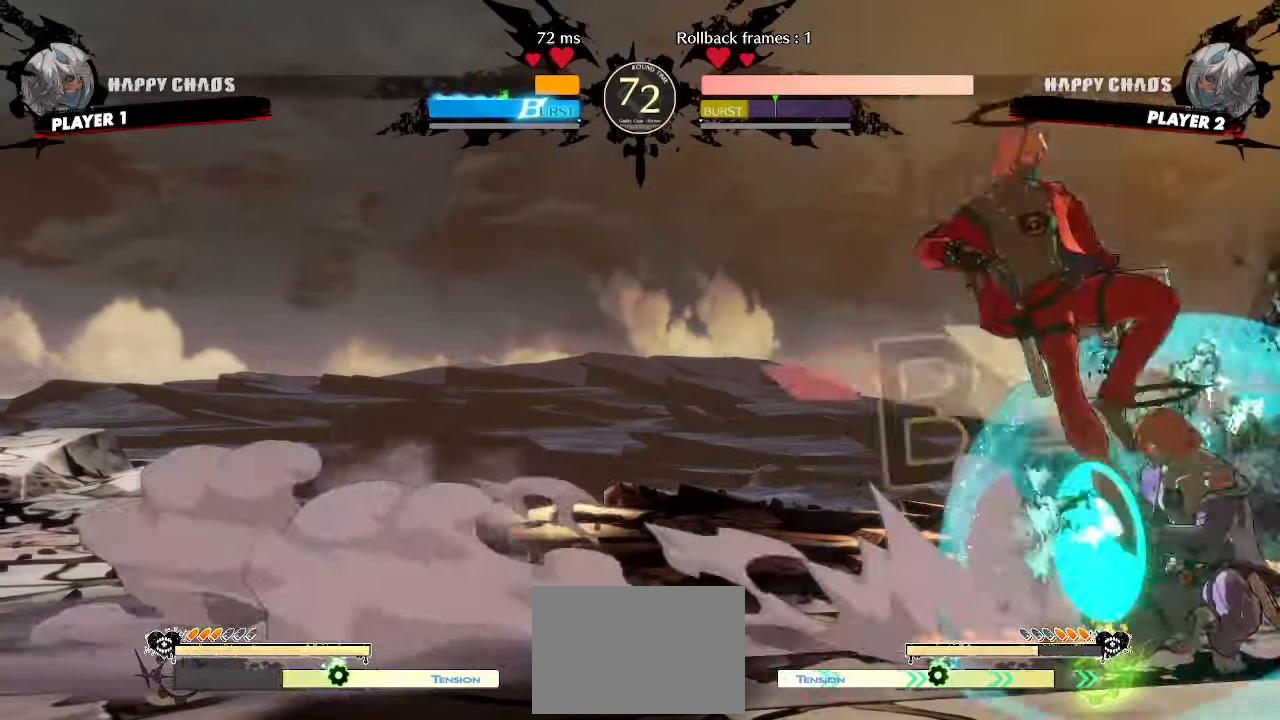
{"dt_ms": 500, "buttons": ["HS"], "events": [[67, "S", "down"], [133, "S", "up"], [217, "HS", "down"]]}
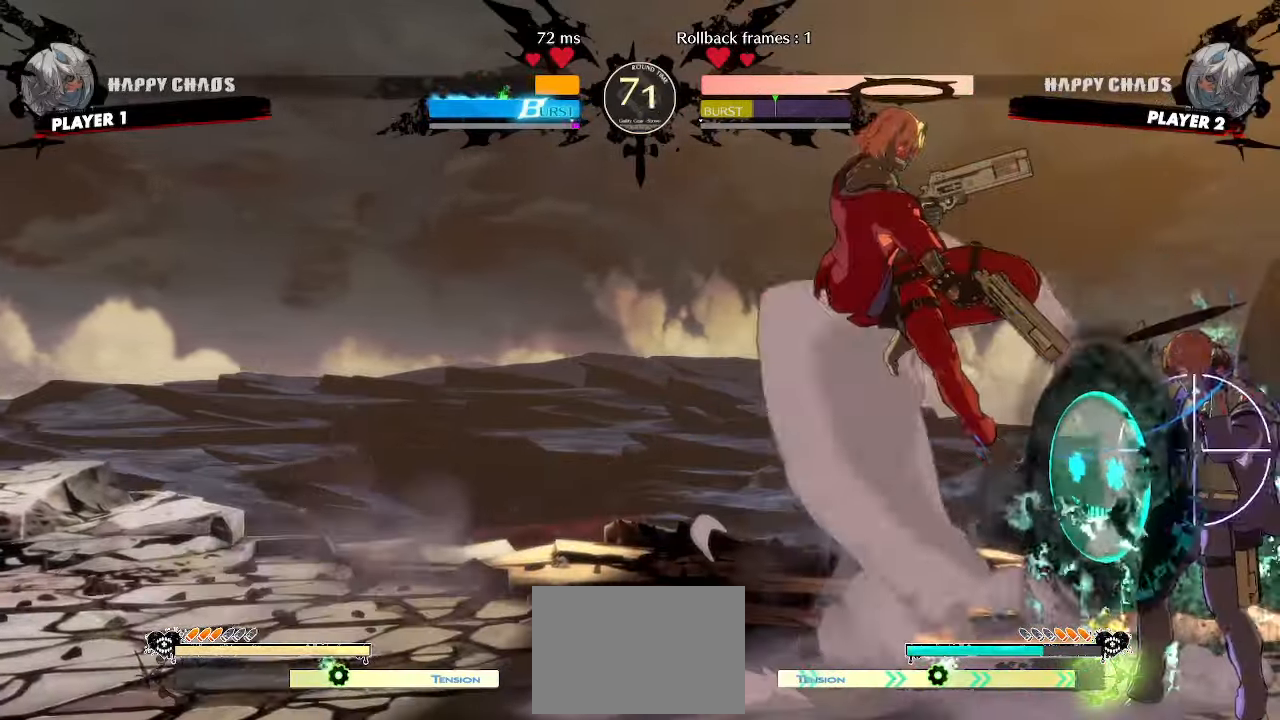
{"dt_ms": 500, "buttons": ["DPAD_DOWN", "K"], "events": [[167, "DPAD_RIGHT", "down"], [233, "HS", "up"], [317, "DPAD_DOWN", "down"], [350, "DPAD_RIGHT", "up"], [483, "K", "down"]]}
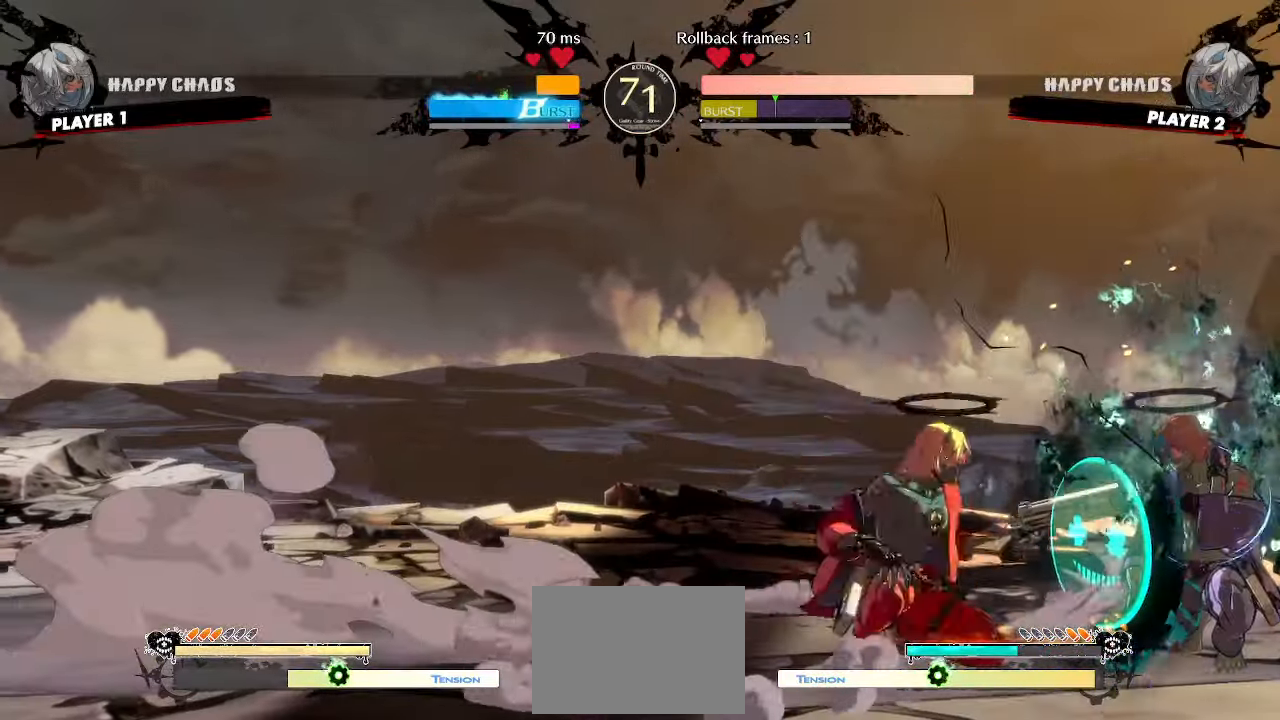
{"dt_ms": 500, "buttons": ["DPAD_DOWN", "HS"]}